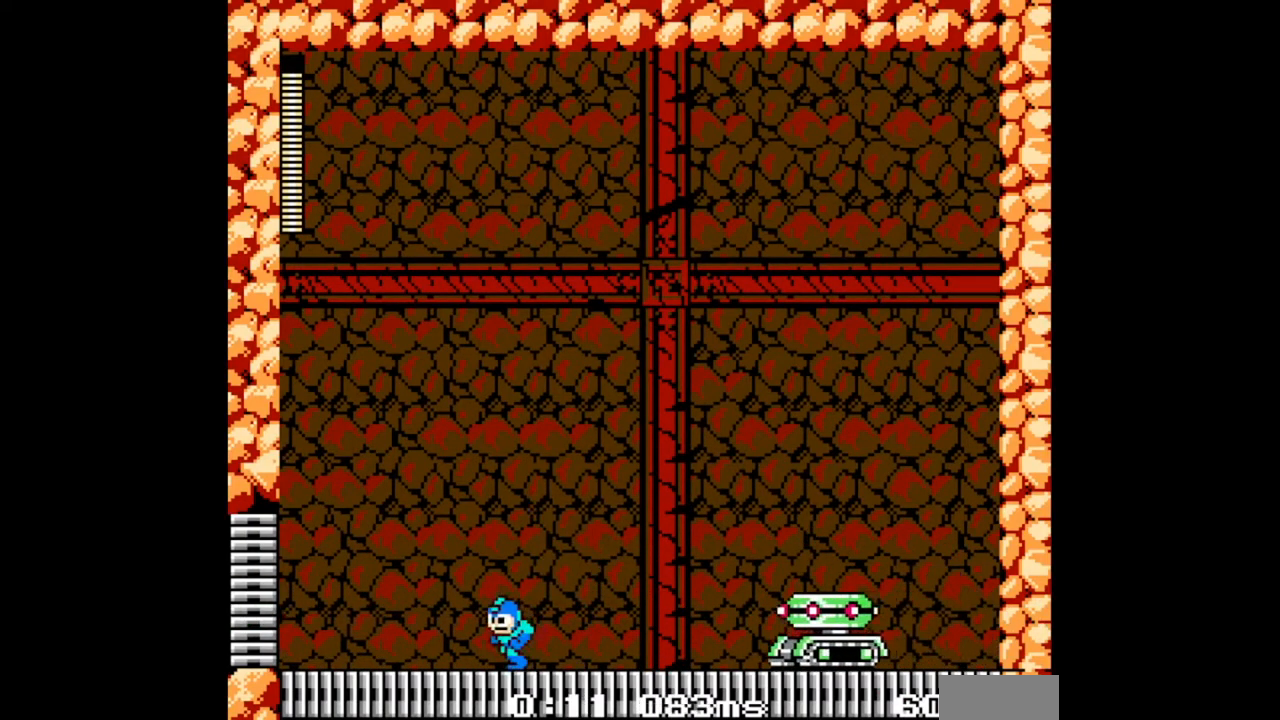
Gameplay with a controller (Nintendo layout); each line is a JSON object with the inputs held at the frame after it. "events" lists button and stick changes between this image and that frame as [ms after this image, input, new state], when the widget could be followed in between. Not read: L2 L3 R2 R3 START X Y.
{"buttons": ["B", "DPAD_RIGHT"], "events": [[67, "DPAD_LEFT", "up"], [100, "DPAD_RIGHT", "down"], [333, "B", "down"]]}
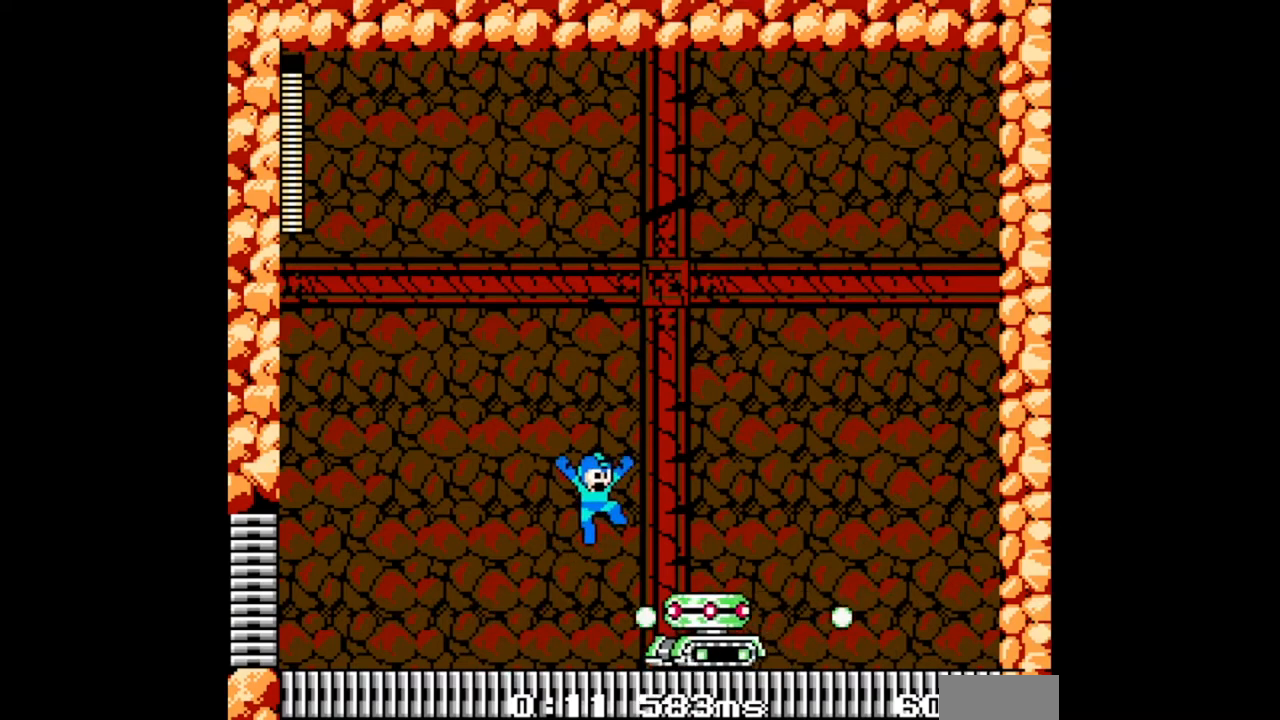
{"buttons": ["DPAD_RIGHT"], "events": [[333, "B", "up"]]}
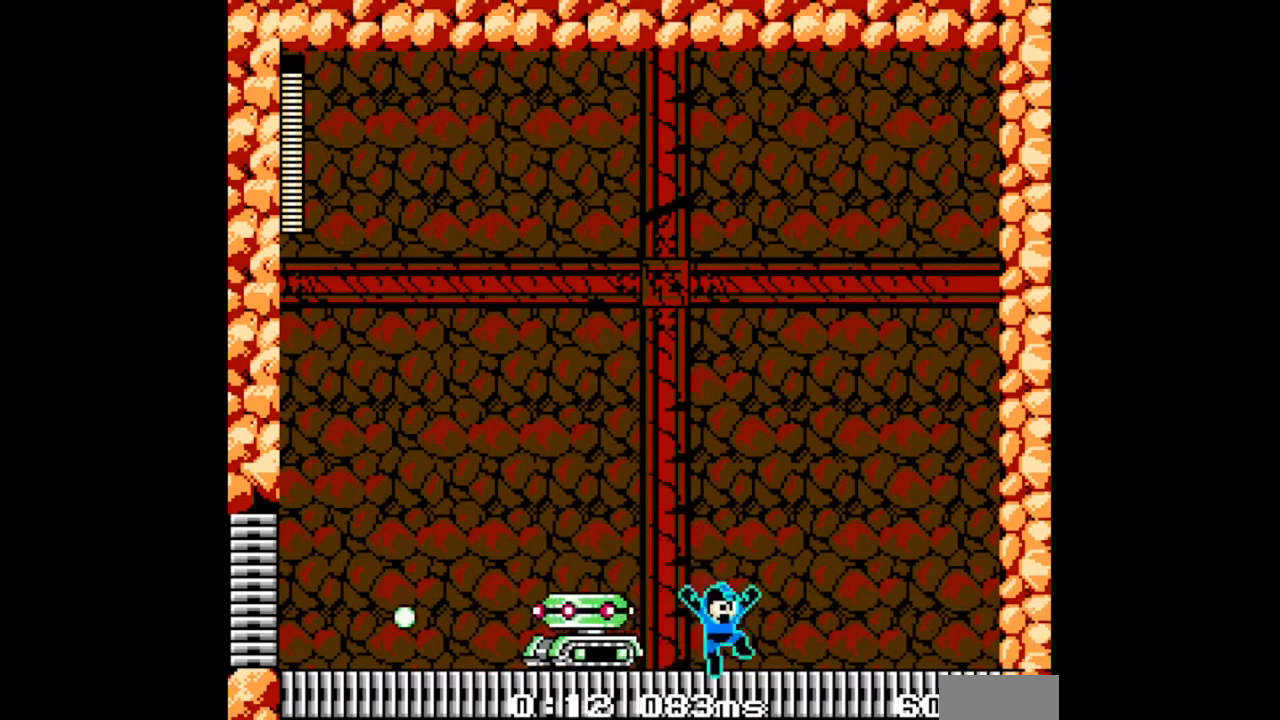
{"buttons": ["DPAD_LEFT"], "events": [[33, "B", "down"], [233, "DPAD_LEFT", "down"], [267, "DPAD_RIGHT", "up"], [500, "B", "up"]]}
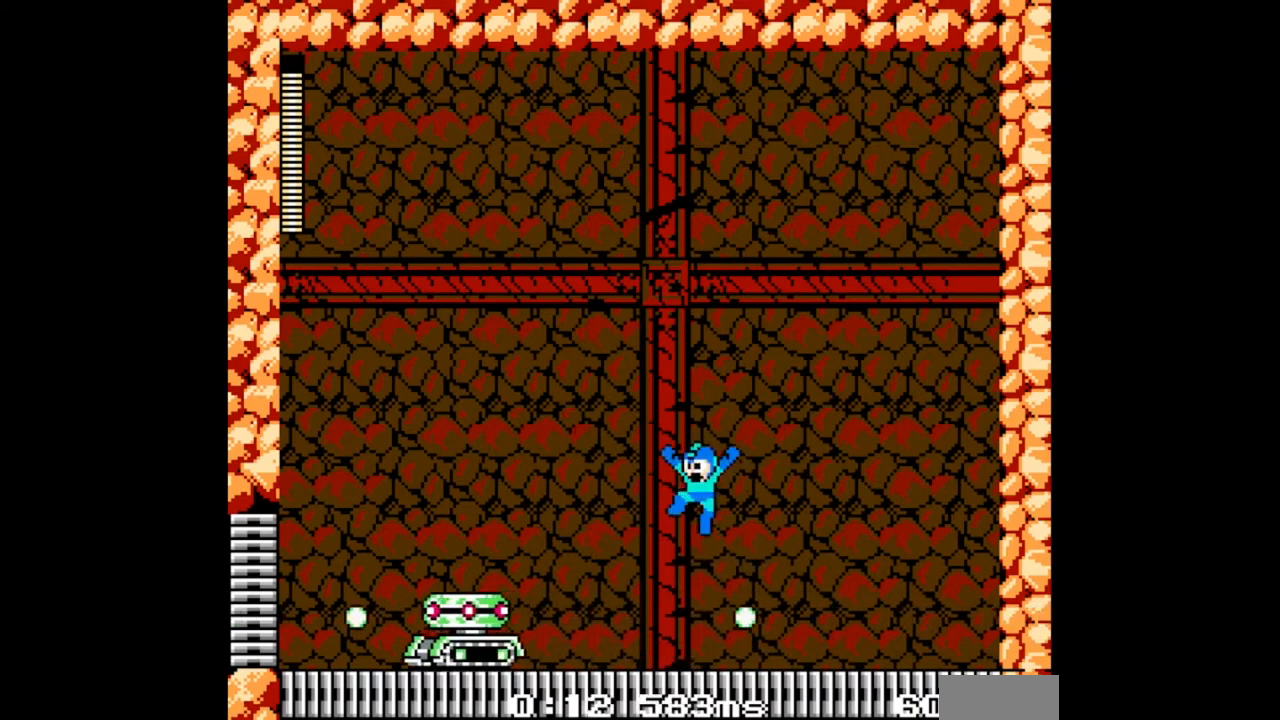
{"buttons": ["DPAD_RIGHT"], "events": [[33, "DPAD_LEFT", "up"], [333, "DPAD_RIGHT", "down"]]}
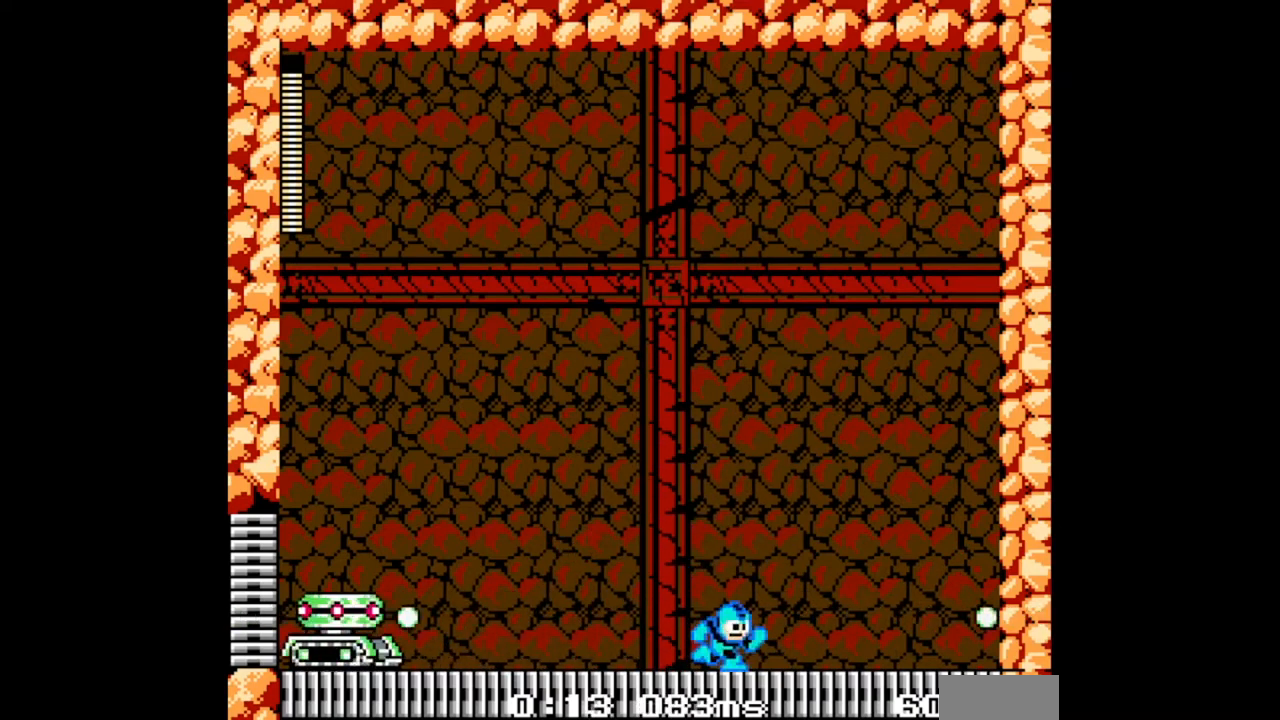
{"buttons": ["DPAD_LEFT"], "events": [[233, "DPAD_LEFT", "down"], [233, "DPAD_RIGHT", "up"], [367, "B", "down"], [500, "B", "up"]]}
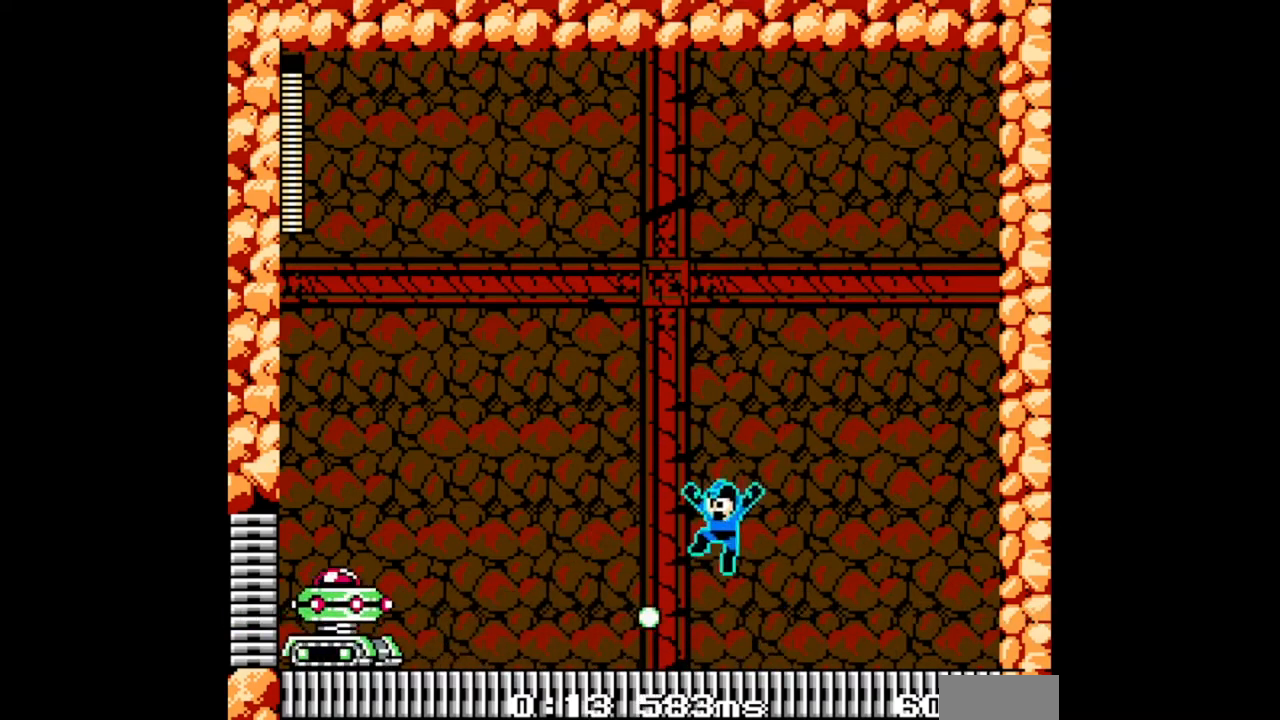
{"buttons": [], "events": [[200, "DPAD_LEFT", "up"]]}
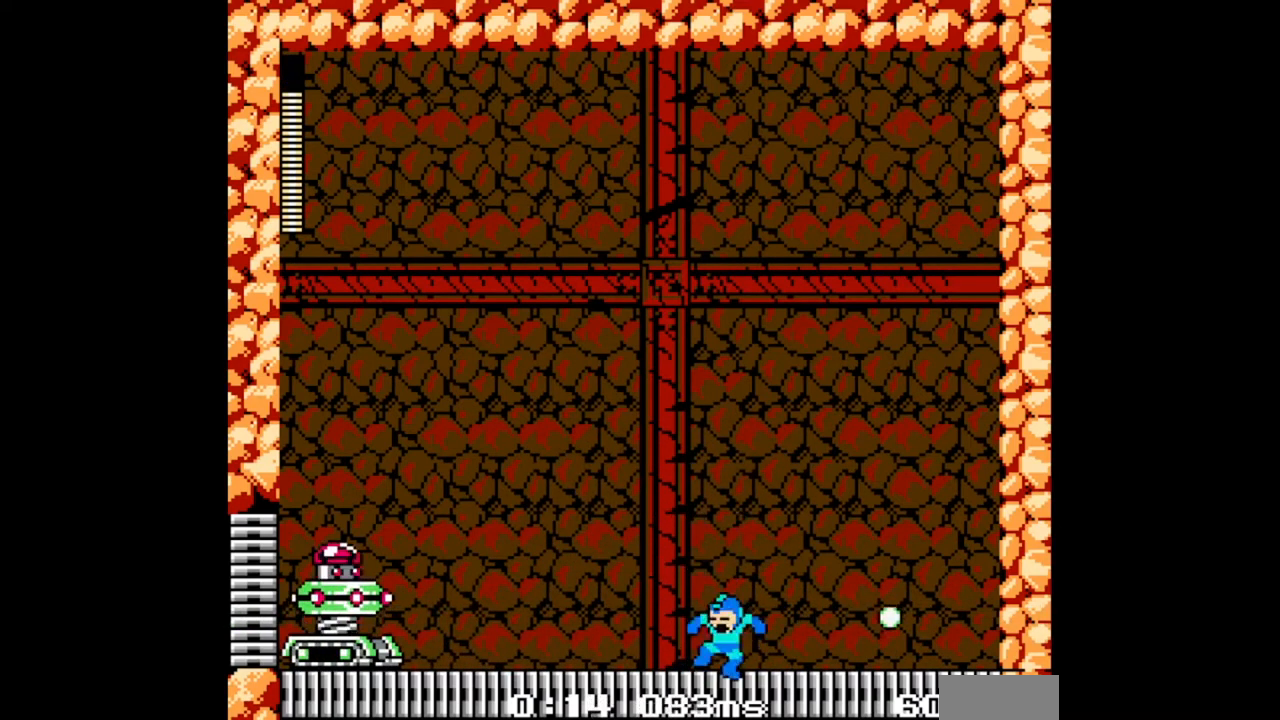
{"buttons": [], "events": [[300, "B", "down"], [400, "B", "up"]]}
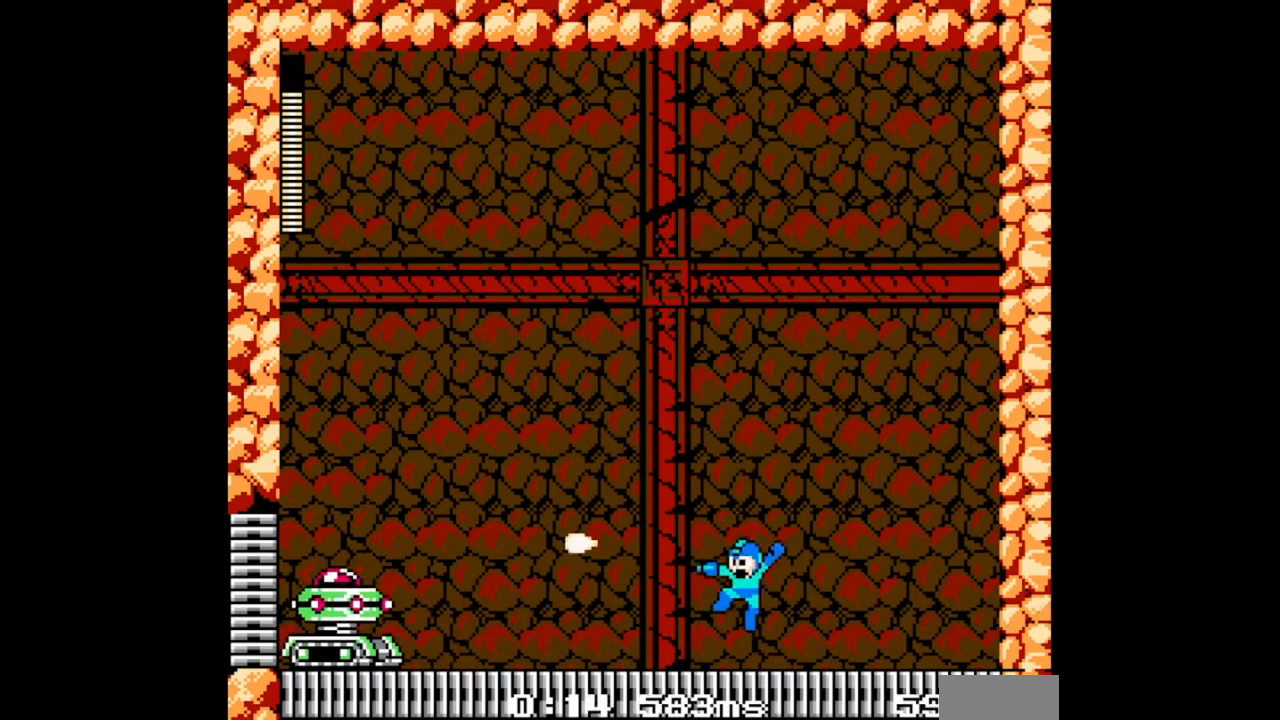
{"buttons": ["DPAD_RIGHT"], "events": [[233, "DPAD_RIGHT", "down"]]}
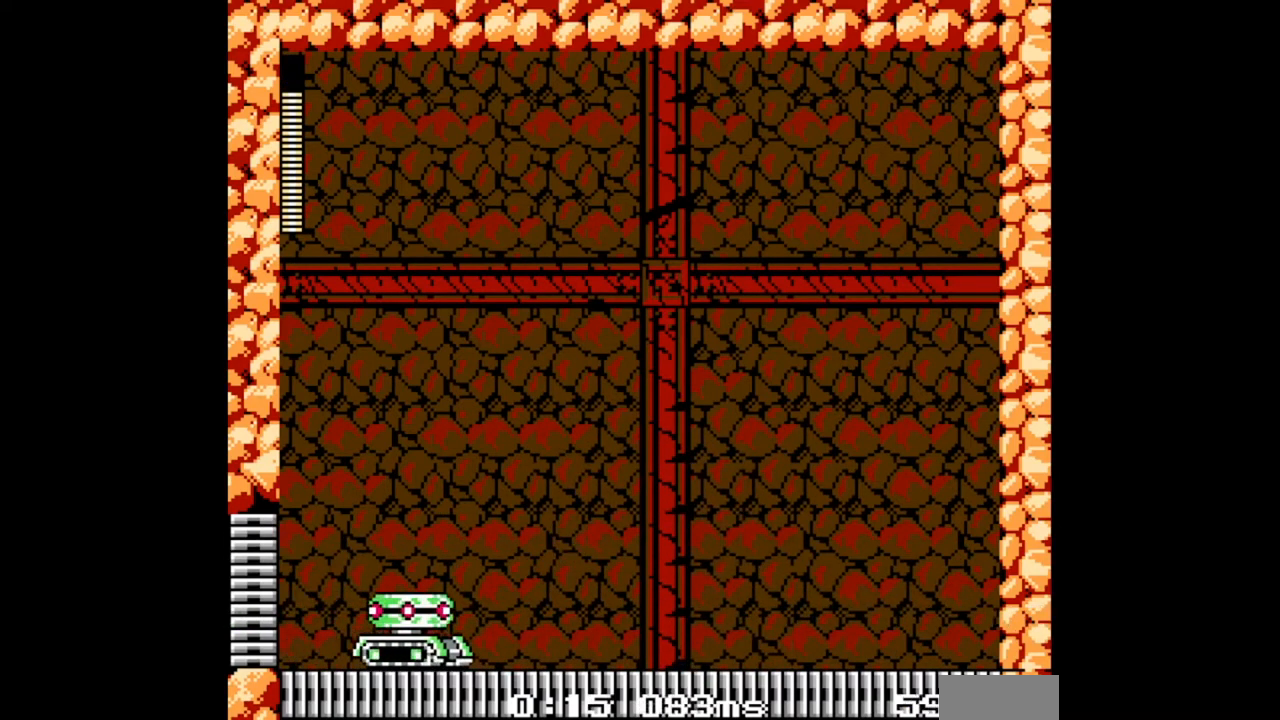
{"buttons": ["DPAD_LEFT"], "events": [[167, "DPAD_LEFT", "down"], [200, "DPAD_RIGHT", "up"]]}
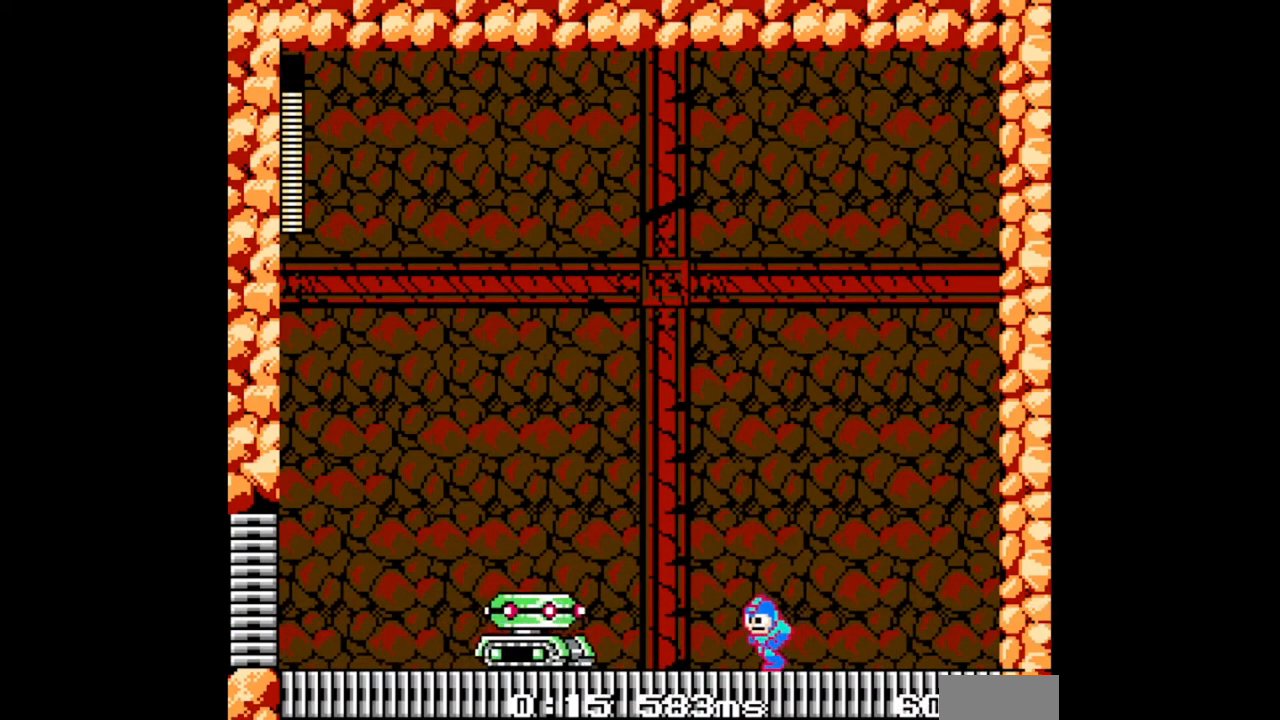
{"buttons": ["B", "DPAD_LEFT"], "events": [[100, "B", "down"]]}
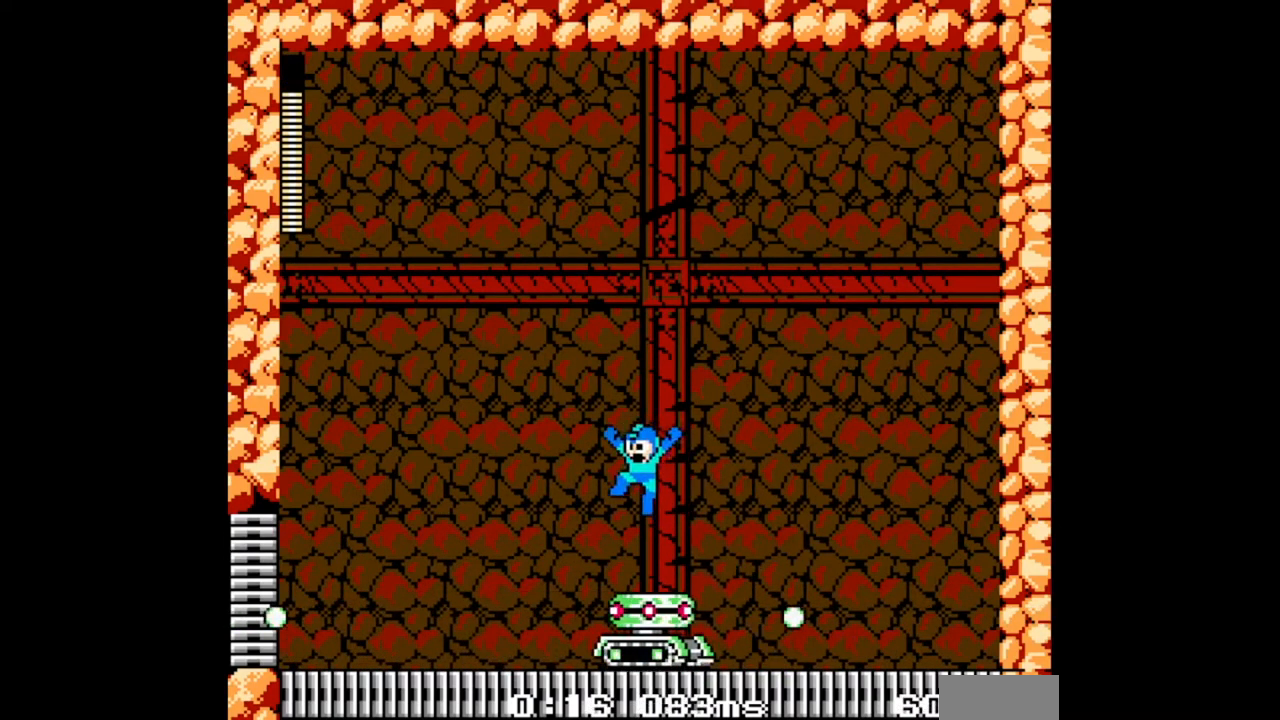
{"buttons": ["B", "DPAD_LEFT"], "events": [[200, "B", "up"], [300, "B", "down"]]}
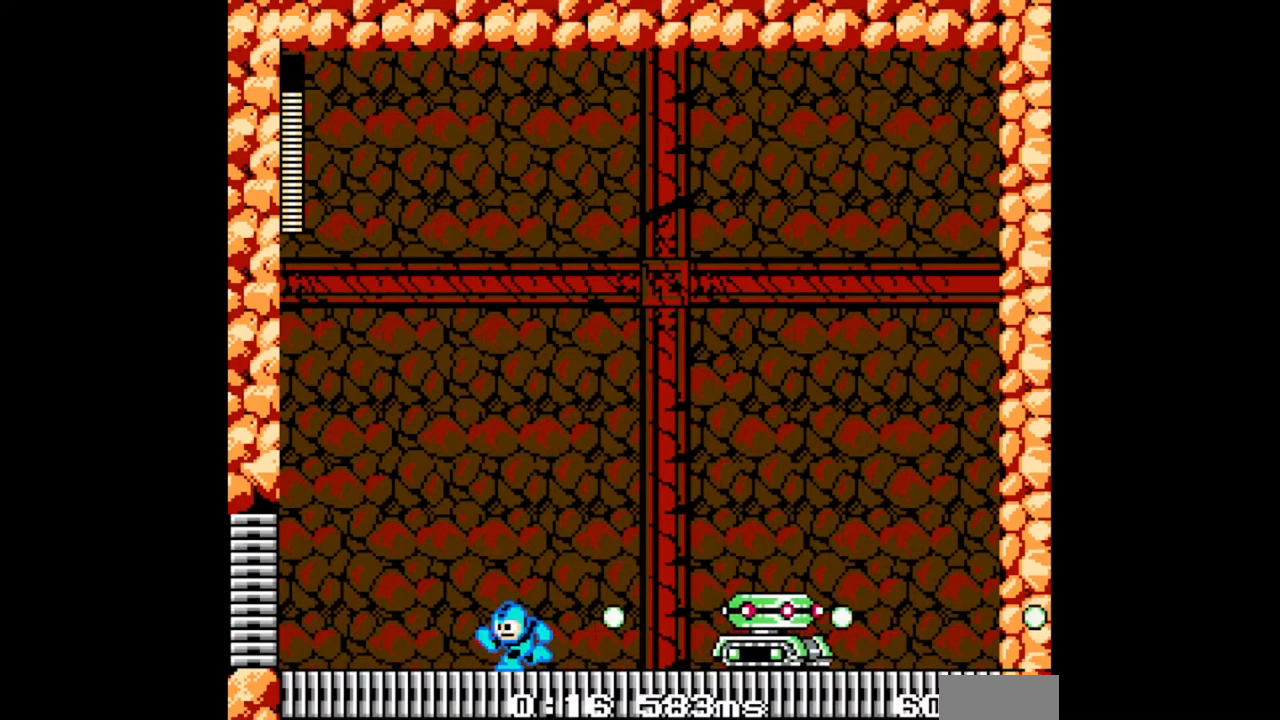
{"buttons": ["DPAD_LEFT"], "events": [[33, "DPAD_RIGHT", "down"], [67, "DPAD_LEFT", "up"], [167, "B", "up"], [167, "DPAD_LEFT", "down"], [167, "DPAD_RIGHT", "up"]]}
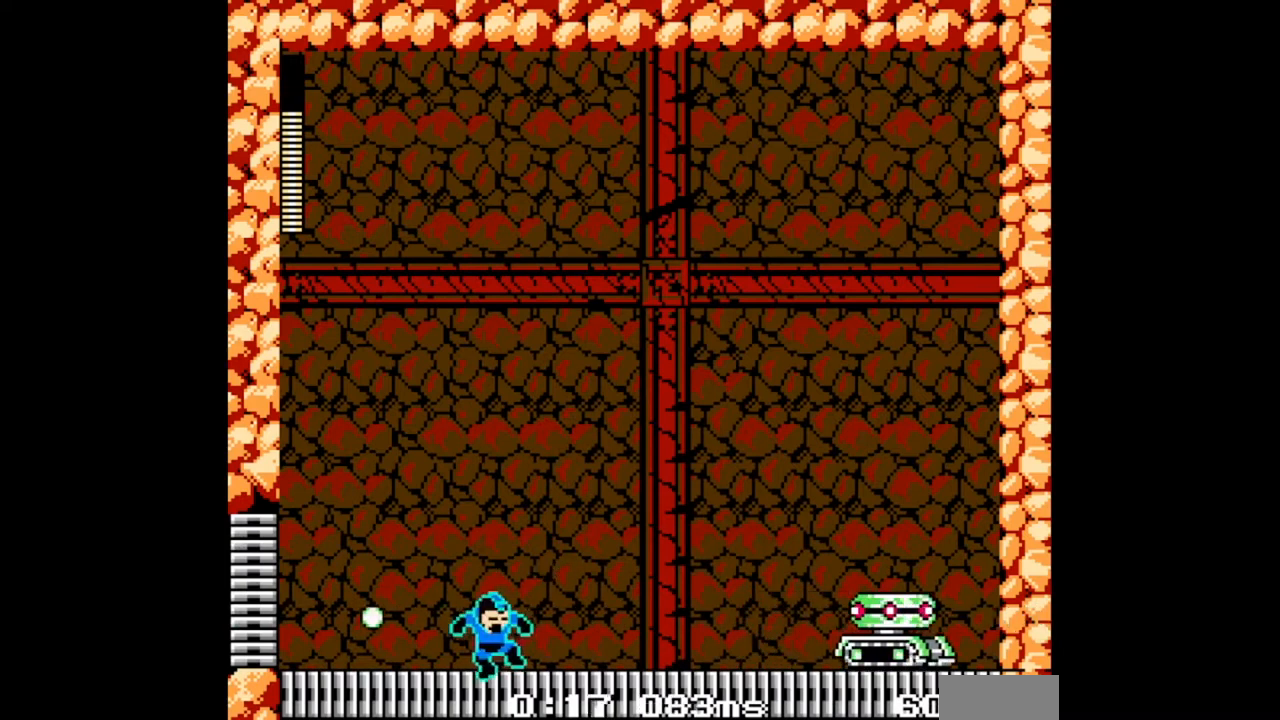
{"buttons": [], "events": [[500, "DPAD_LEFT", "up"]]}
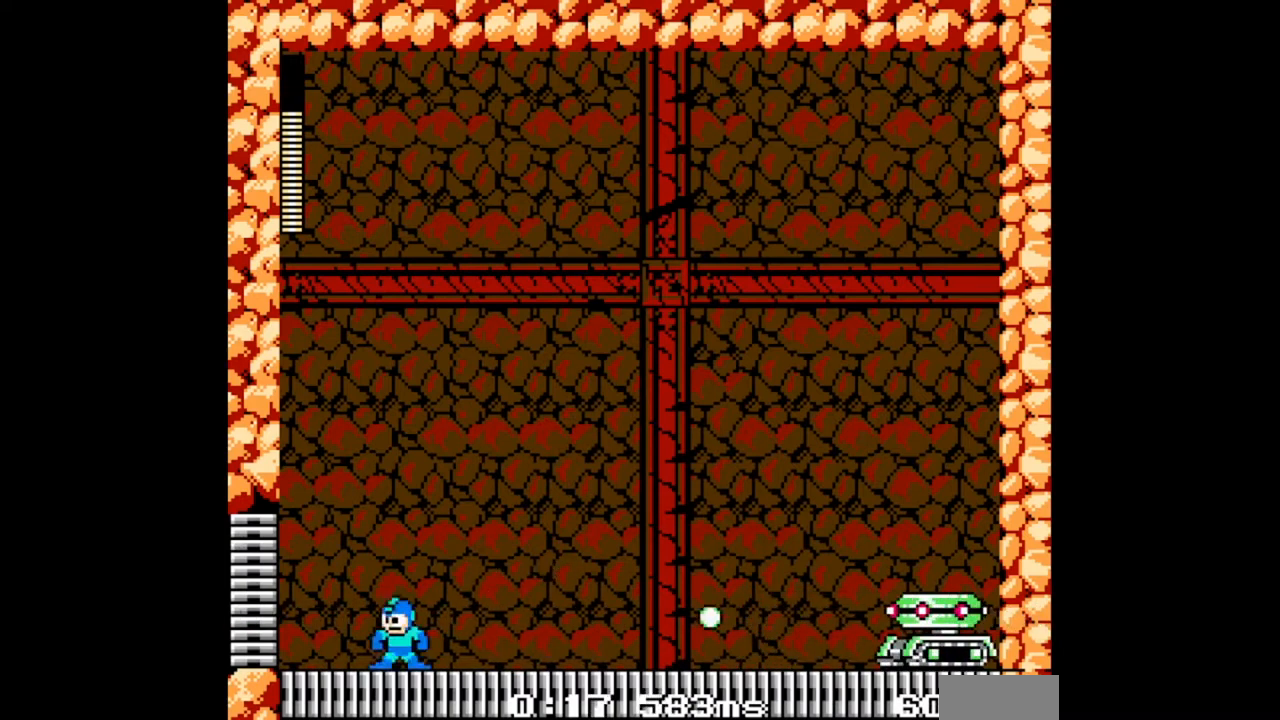
{"buttons": ["DPAD_RIGHT"], "events": [[100, "DPAD_RIGHT", "down"], [267, "B", "down"], [367, "B", "up"]]}
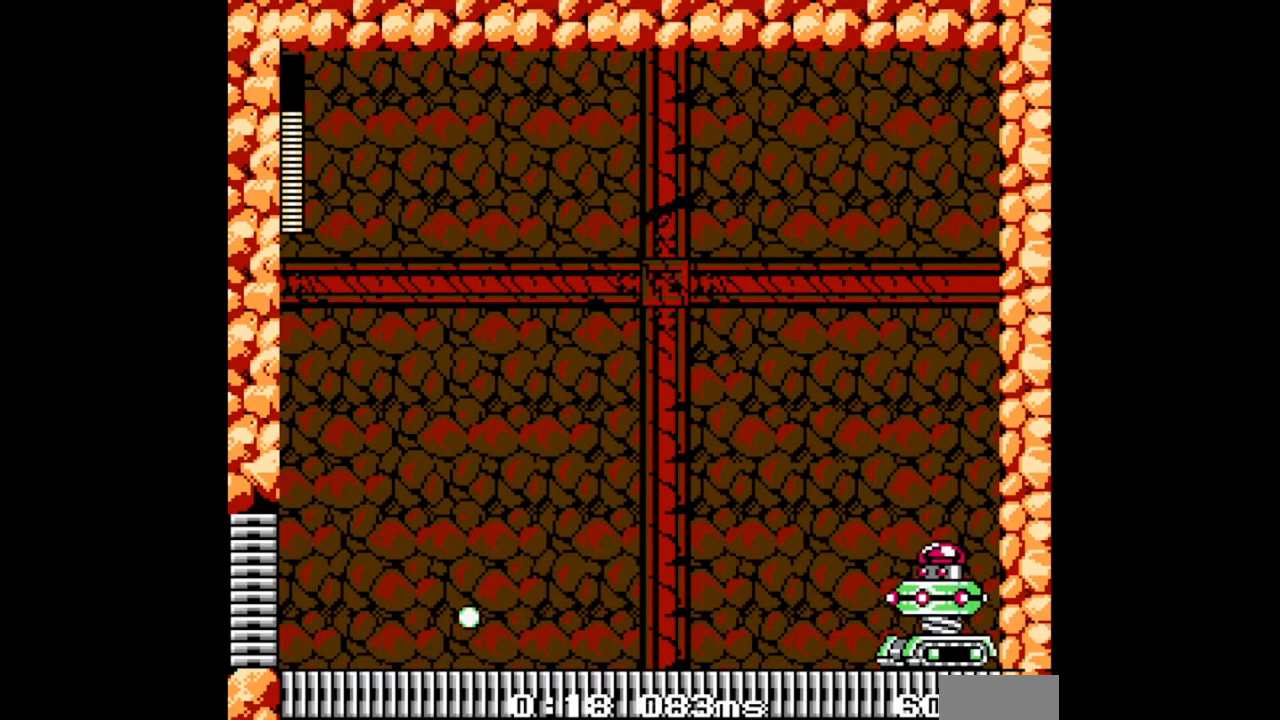
{"buttons": [], "events": [[300, "B", "down"], [367, "B", "up"], [400, "DPAD_RIGHT", "up"]]}
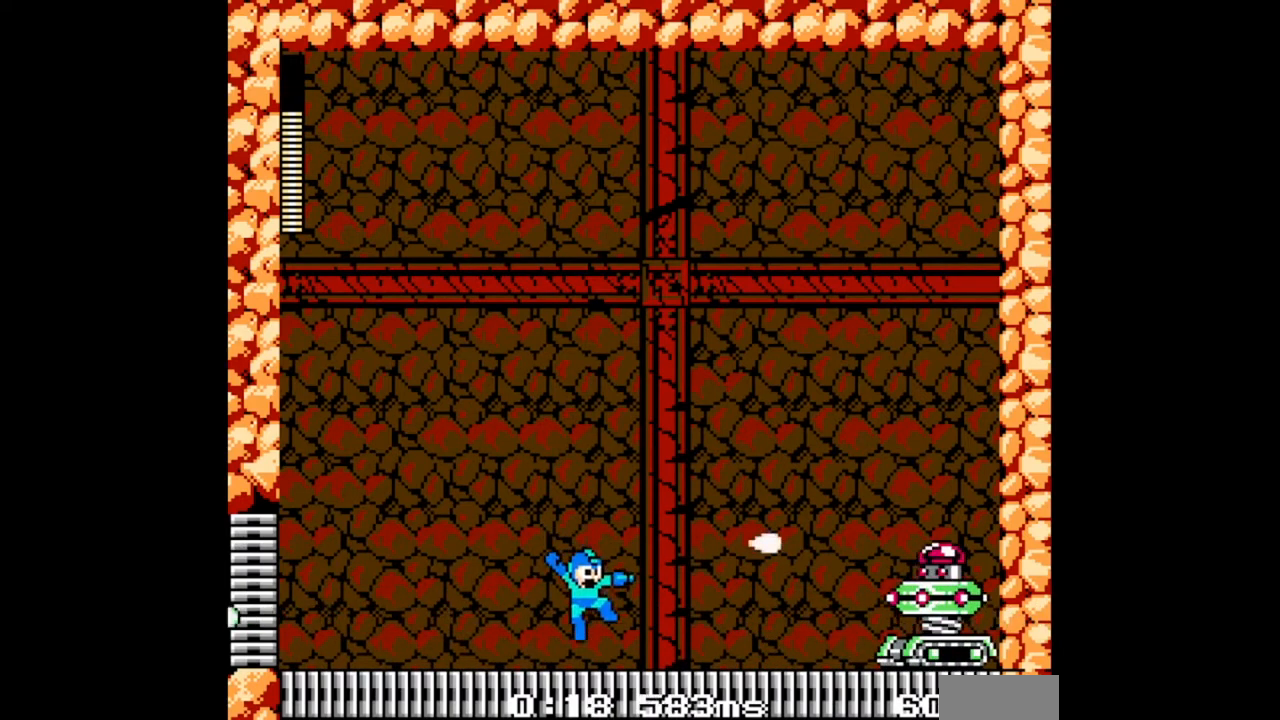
{"buttons": ["DPAD_LEFT"], "events": [[100, "DPAD_LEFT", "down"]]}
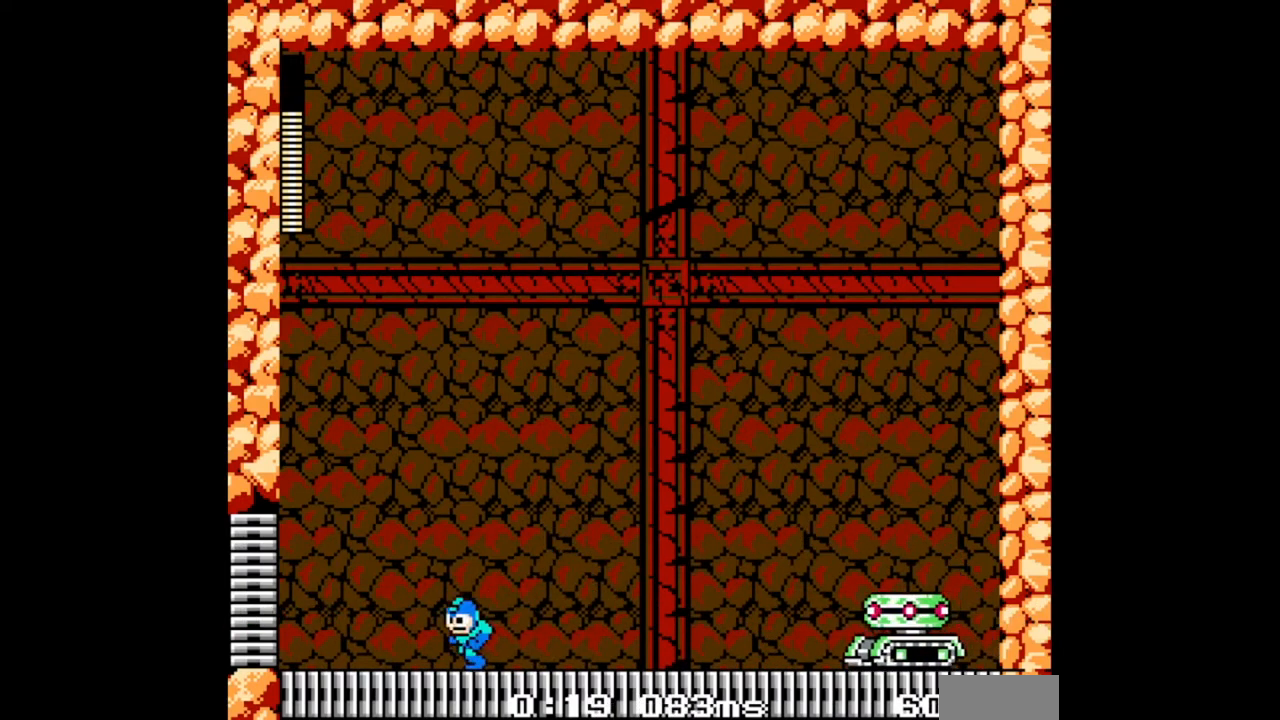
{"buttons": ["DPAD_RIGHT"], "events": [[367, "DPAD_LEFT", "up"], [400, "DPAD_RIGHT", "down"]]}
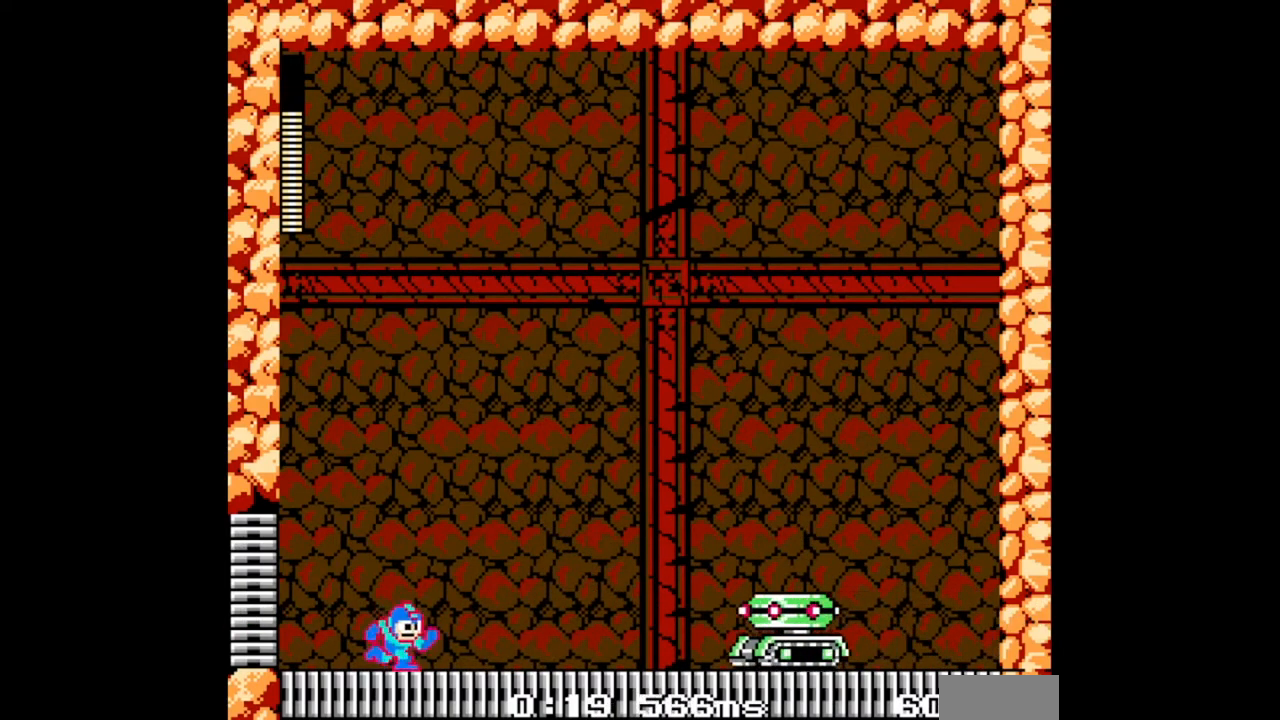
{"buttons": ["B", "DPAD_RIGHT"], "events": [[267, "B", "down"], [267, "DPAD_RIGHT", "up"], [367, "DPAD_RIGHT", "down"]]}
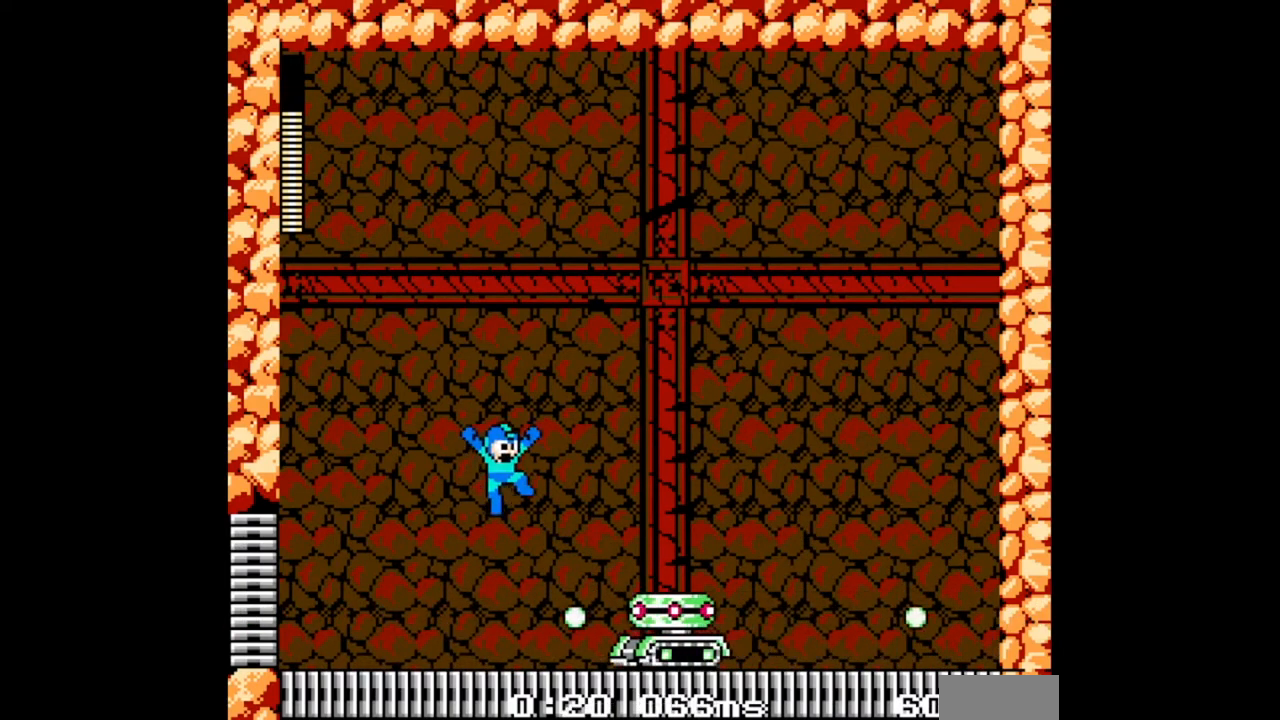
{"buttons": ["B", "DPAD_RIGHT"], "events": [[100, "DPAD_LEFT", "down"], [100, "DPAD_RIGHT", "up"], [133, "B", "up"], [500, "B", "down"], [500, "DPAD_LEFT", "up"], [500, "DPAD_RIGHT", "down"]]}
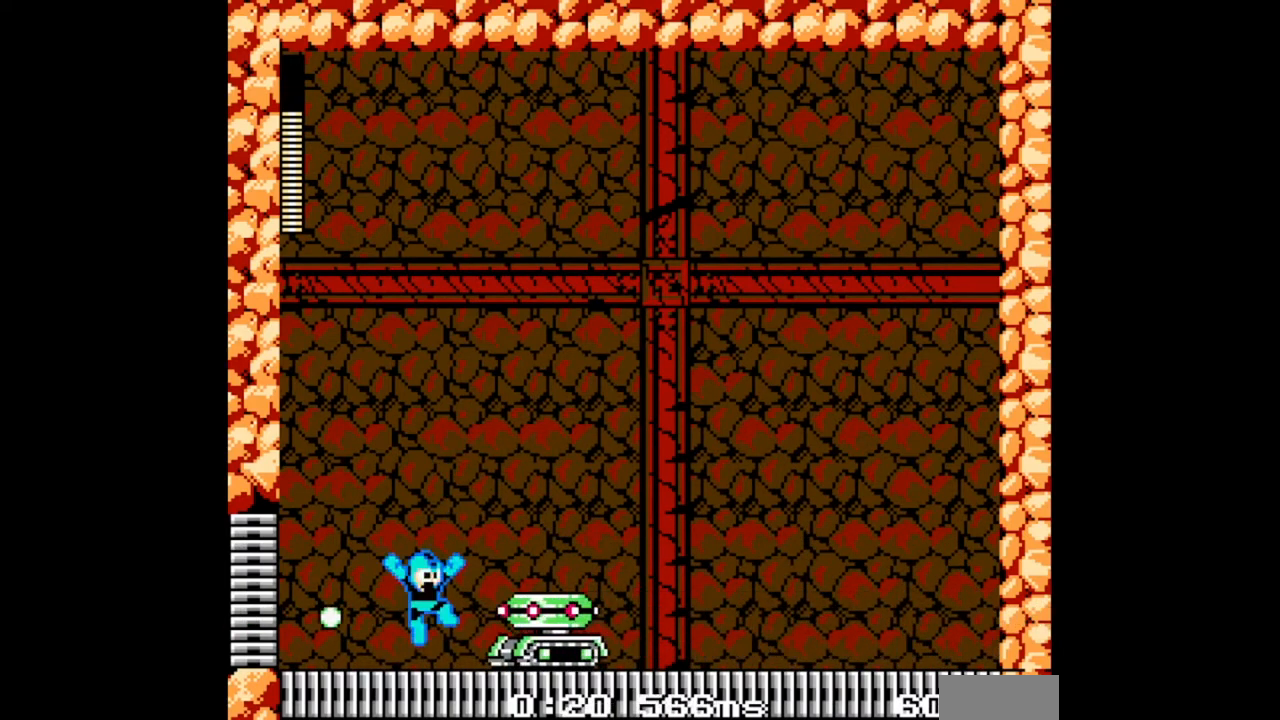
{"buttons": ["DPAD_RIGHT"], "events": [[500, "B", "up"]]}
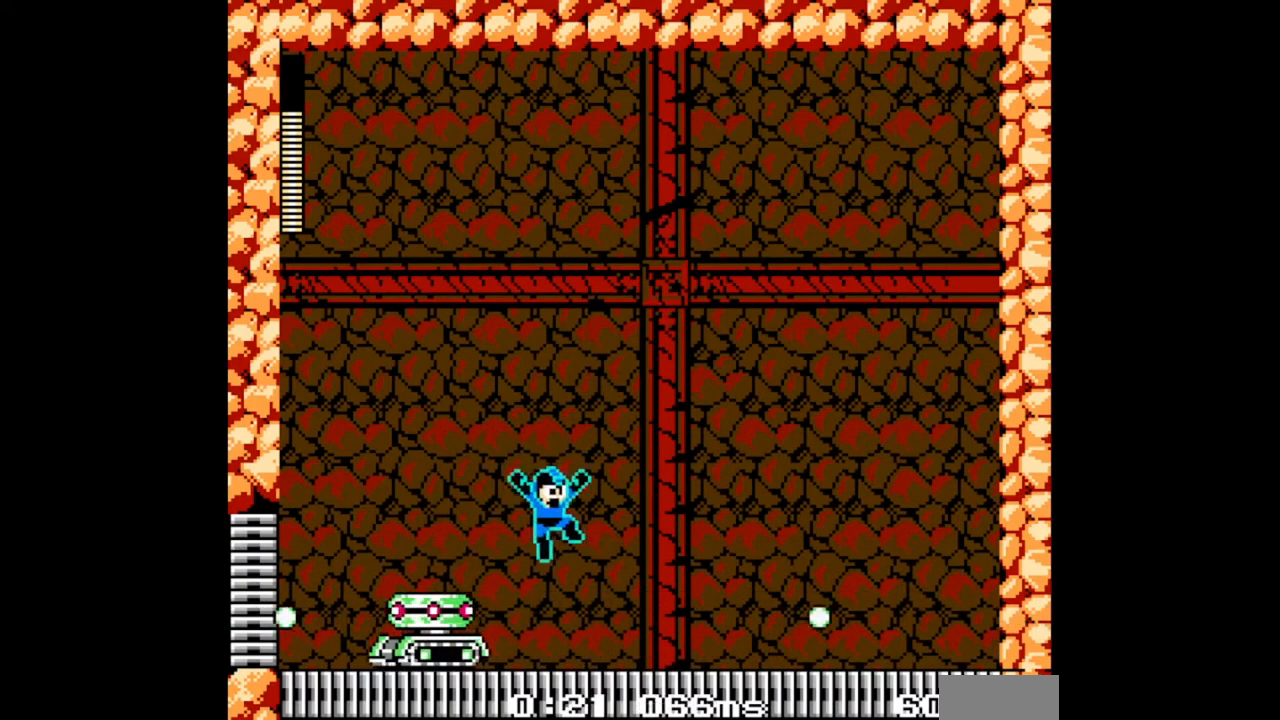
{"buttons": ["B", "DPAD_LEFT"], "events": [[167, "B", "down"], [433, "DPAD_LEFT", "down"], [467, "DPAD_RIGHT", "up"]]}